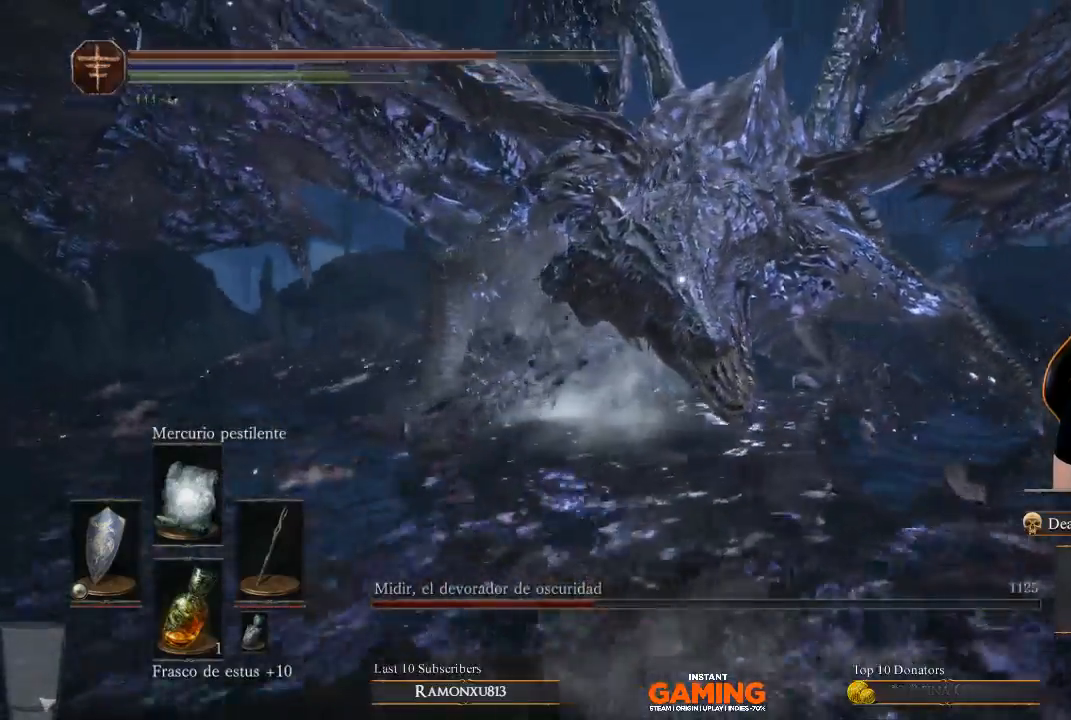
Gameplay with a controller (Xbox layout); each line is a JSON object with the inputs held at the frame after it. "events" lists button and stick changes between this image and that frame as [ms after this image, input, new state], when the widget could be followed in between.
{"buttons": ["B"], "left_stick": "down", "right_stick": "center", "events": [[433, "left_stick", "down"]]}
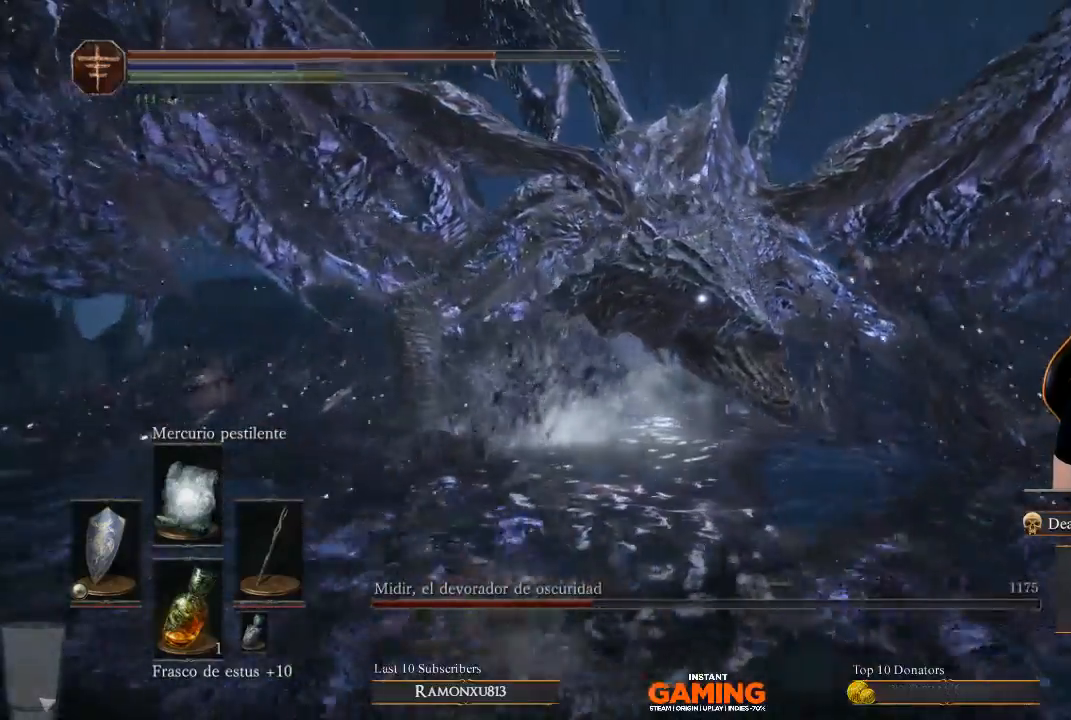
{"buttons": ["B"], "left_stick": "down-right", "right_stick": "center", "events": [[400, "left_stick", "down-right"]]}
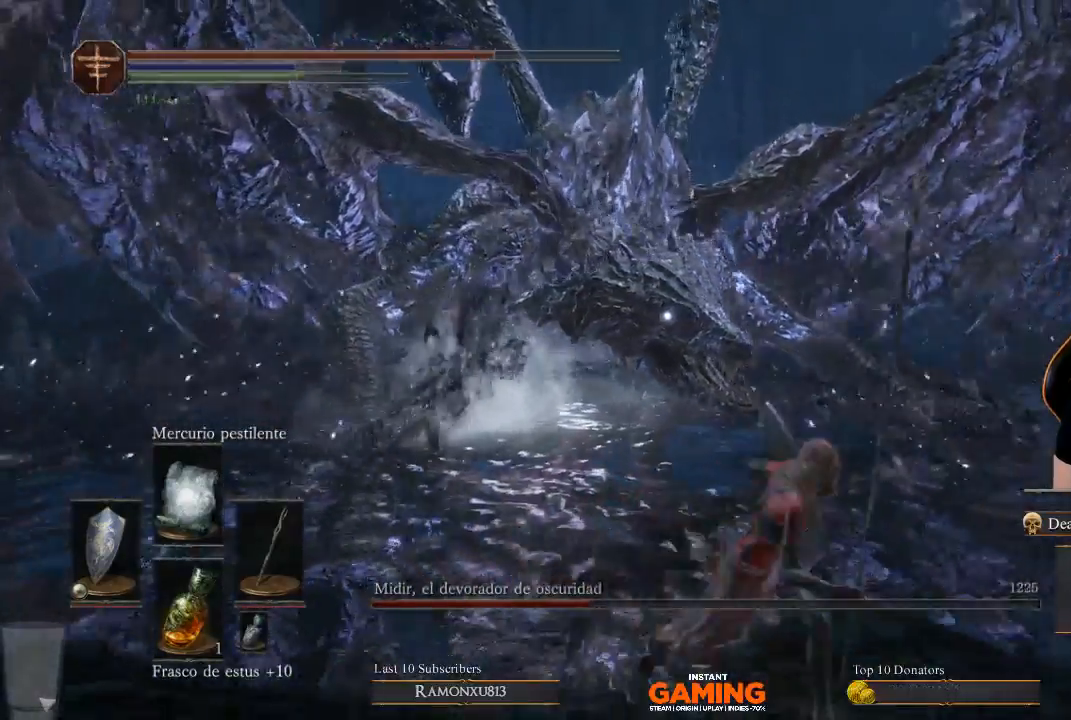
{"buttons": ["B"], "left_stick": "down-right", "right_stick": "center", "events": []}
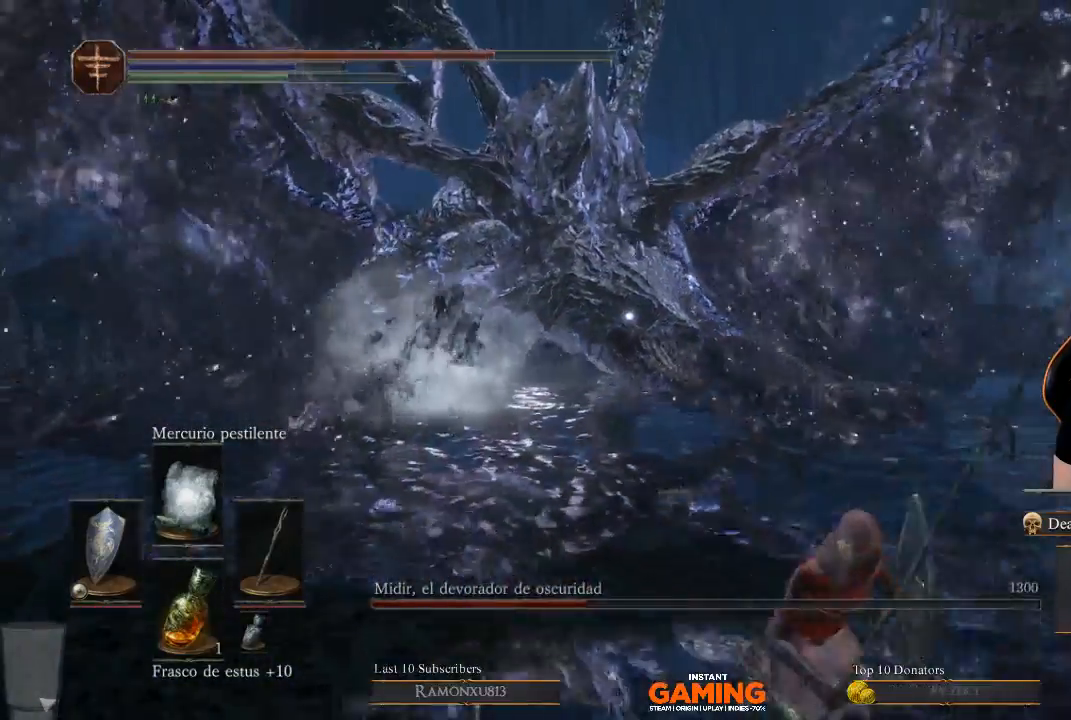
{"buttons": ["B"], "left_stick": "down-right", "right_stick": "center", "events": []}
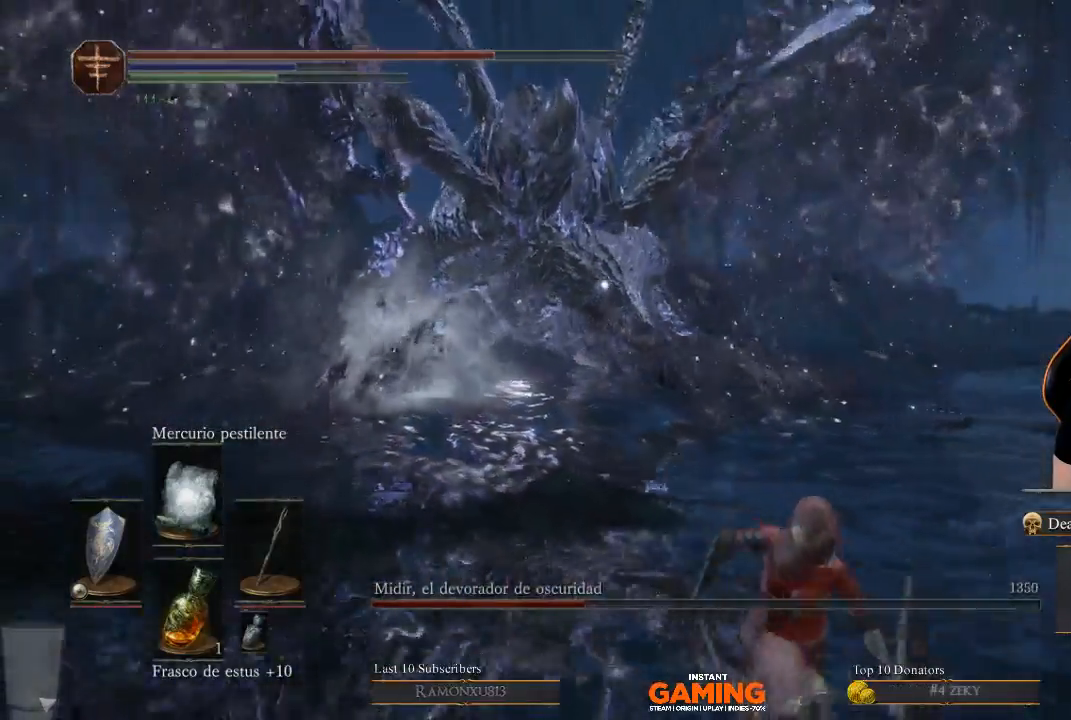
{"buttons": ["B"], "left_stick": "down-right", "right_stick": "center", "events": []}
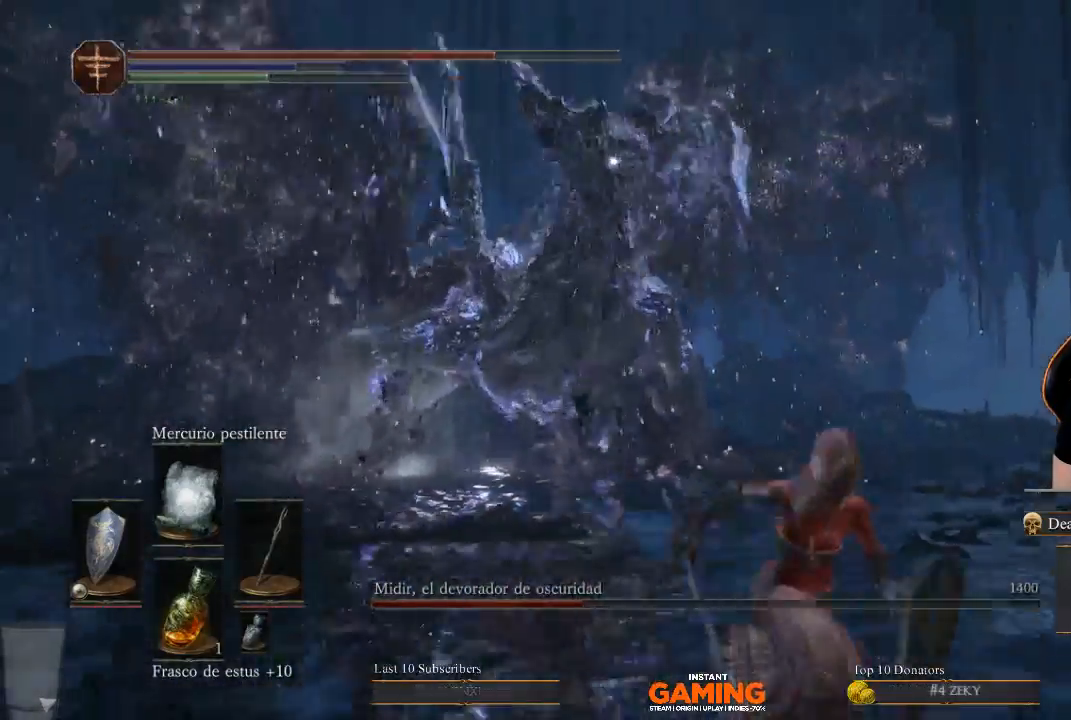
{"buttons": [], "left_stick": "down-right", "right_stick": "center", "events": [[433, "B", "up"]]}
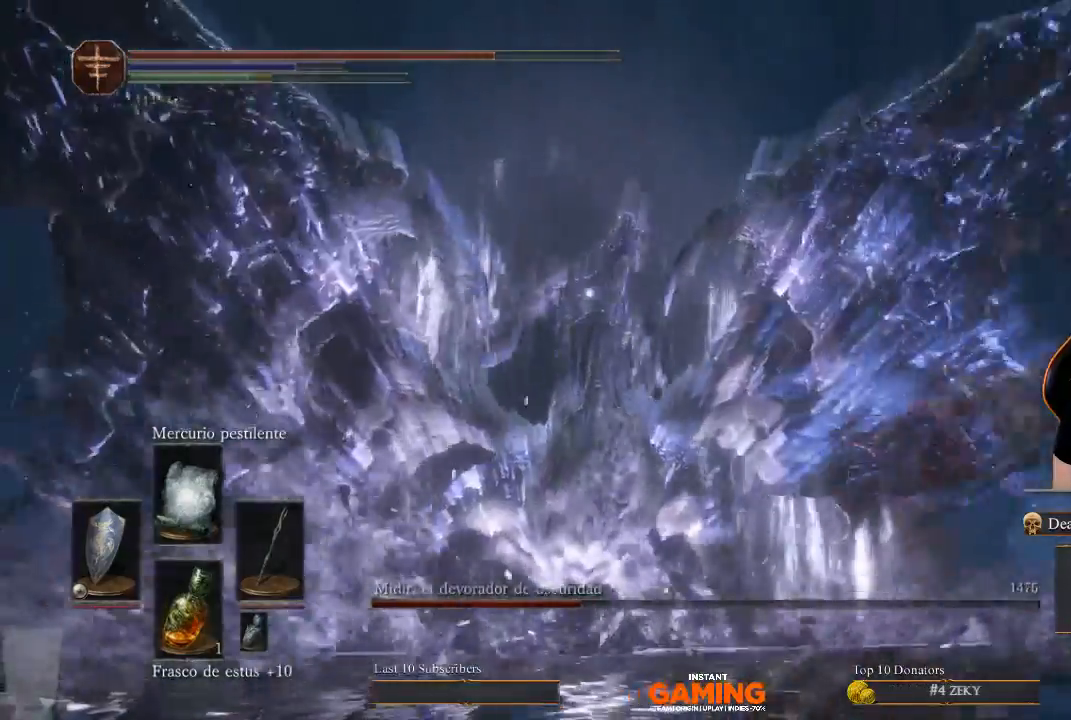
{"buttons": [], "left_stick": "up-right", "right_stick": "center", "events": [[67, "B", "down"], [133, "left_stick", "right"], [167, "B", "up"], [400, "left_stick", "up-right"]]}
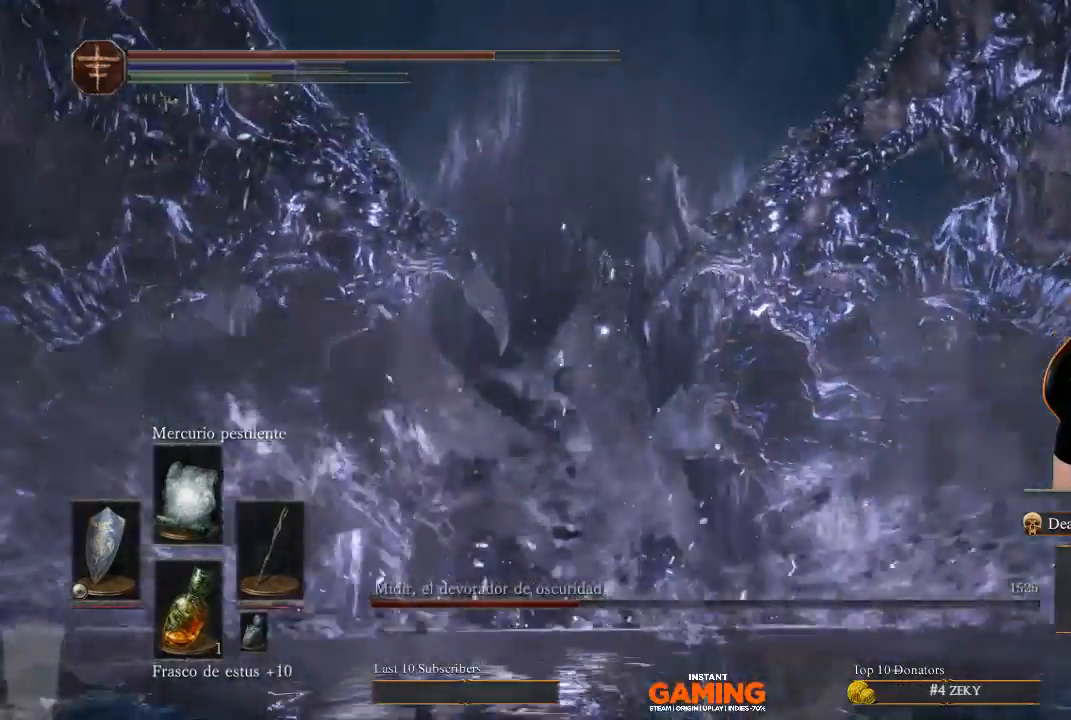
{"buttons": [], "left_stick": "up-right", "right_stick": "center", "events": [[200, "left_stick", "right"], [467, "left_stick", "up-right"]]}
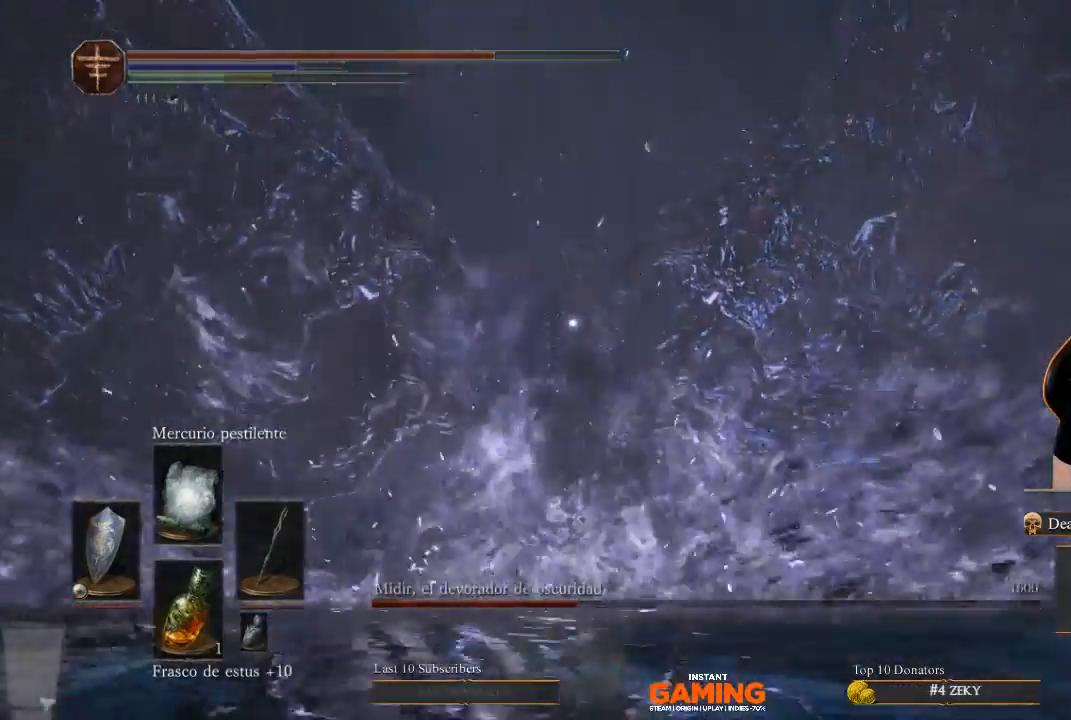
{"buttons": [], "left_stick": "up", "right_stick": "center", "events": [[133, "left_stick", "up"]]}
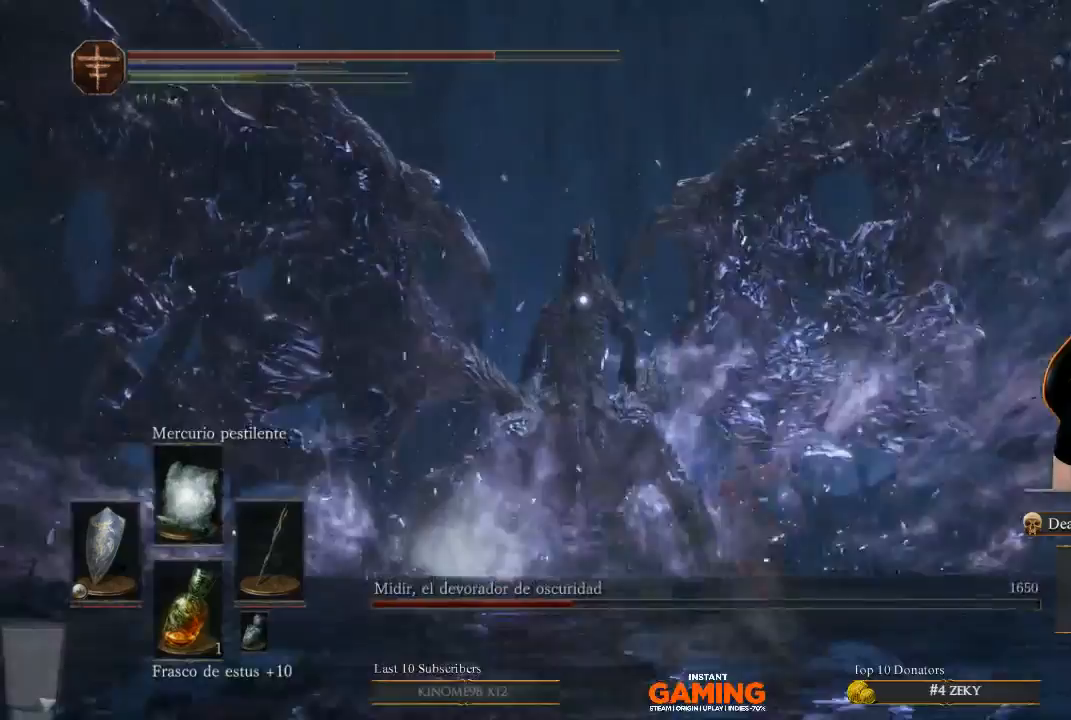
{"buttons": [], "left_stick": "center", "right_stick": "center", "events": [[133, "left_stick", "center"]]}
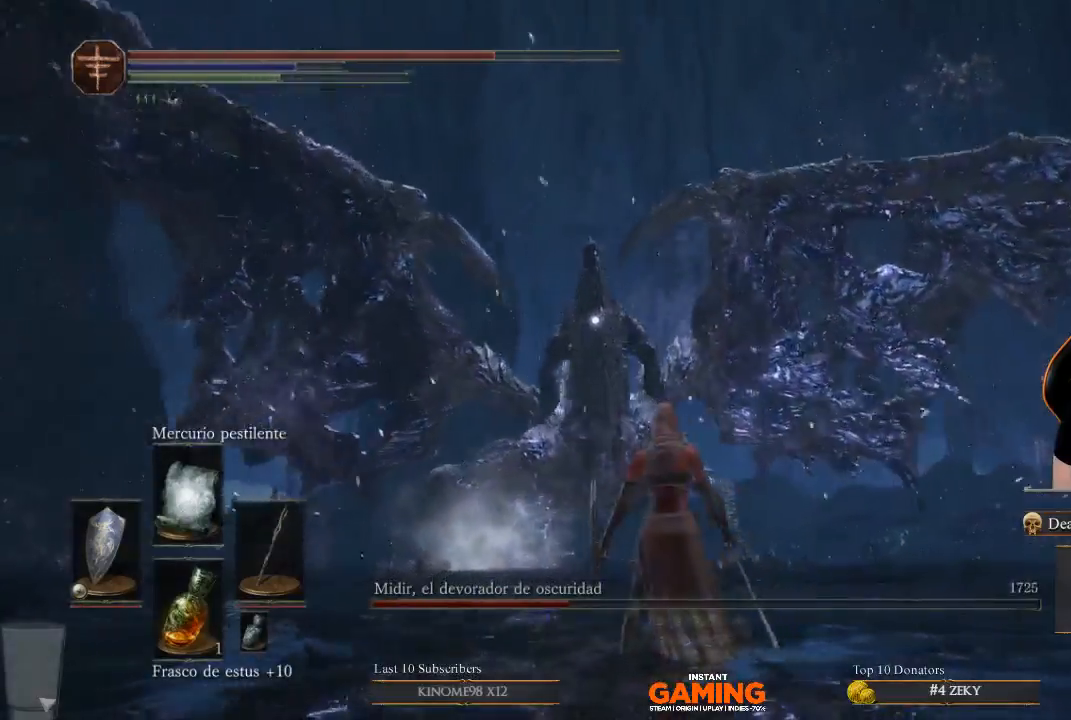
{"buttons": [], "left_stick": "up-right", "right_stick": "center", "events": [[133, "left_stick", "right"], [300, "left_stick", "up-right"]]}
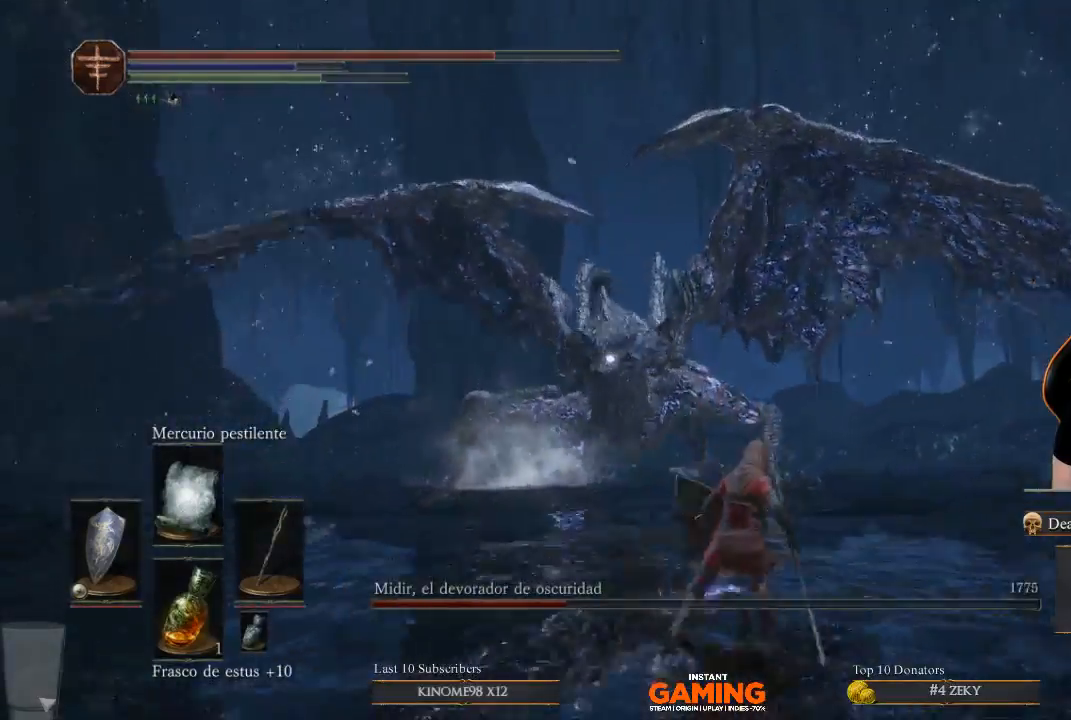
{"buttons": [], "left_stick": "down-right", "right_stick": "center", "events": [[300, "left_stick", "down-right"]]}
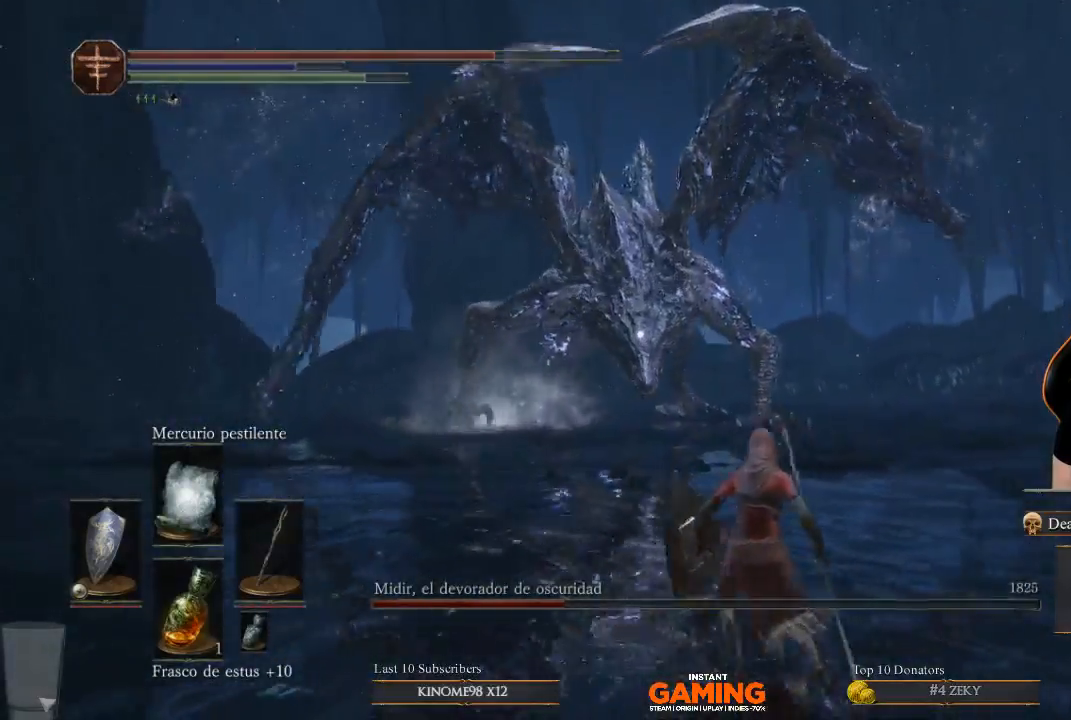
{"buttons": [], "left_stick": "right", "right_stick": "center", "events": [[33, "left_stick", "center"], [267, "left_stick", "right"]]}
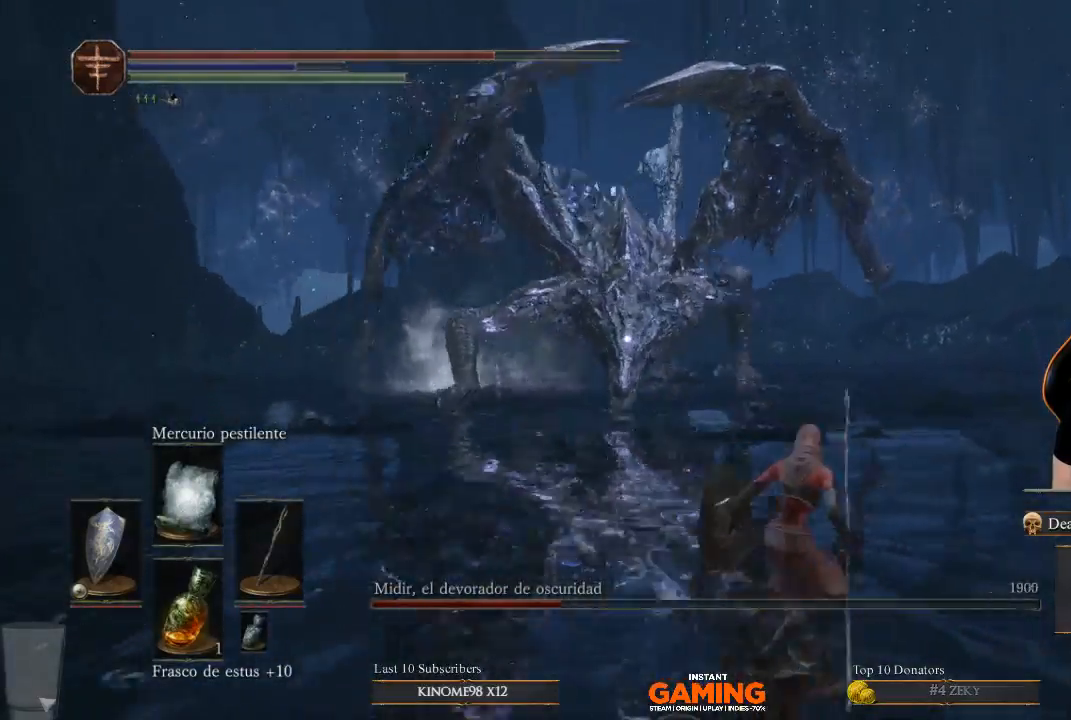
{"buttons": [], "left_stick": "right", "right_stick": "center", "events": []}
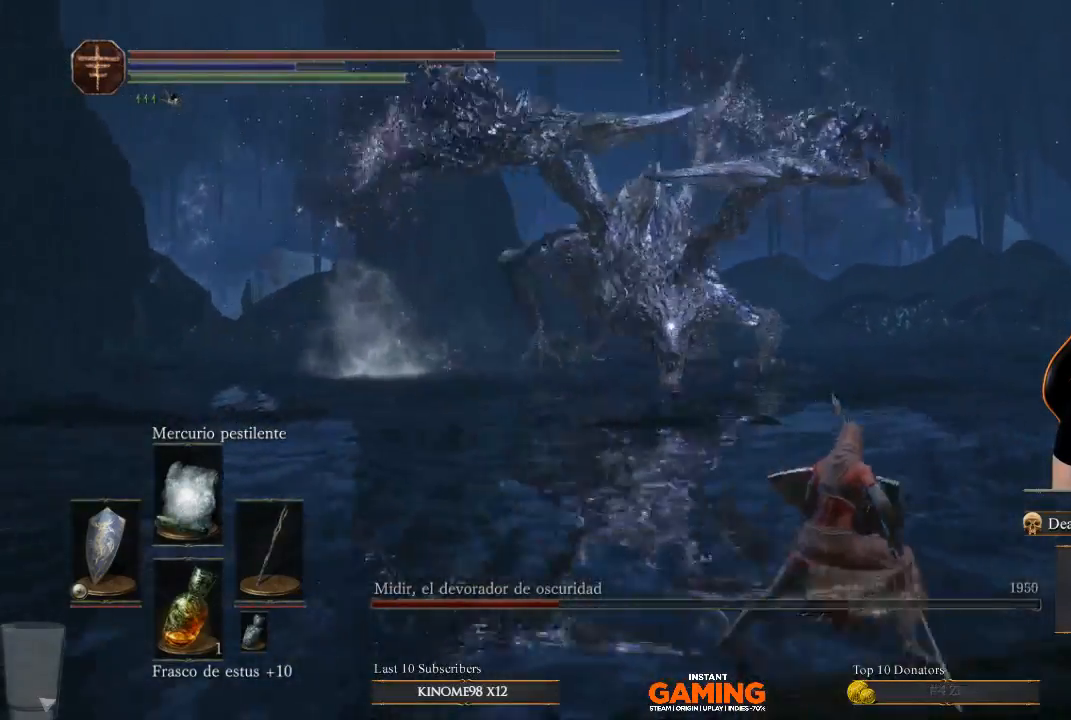
{"buttons": [], "left_stick": "center", "right_stick": "center", "events": [[300, "left_stick", "center"]]}
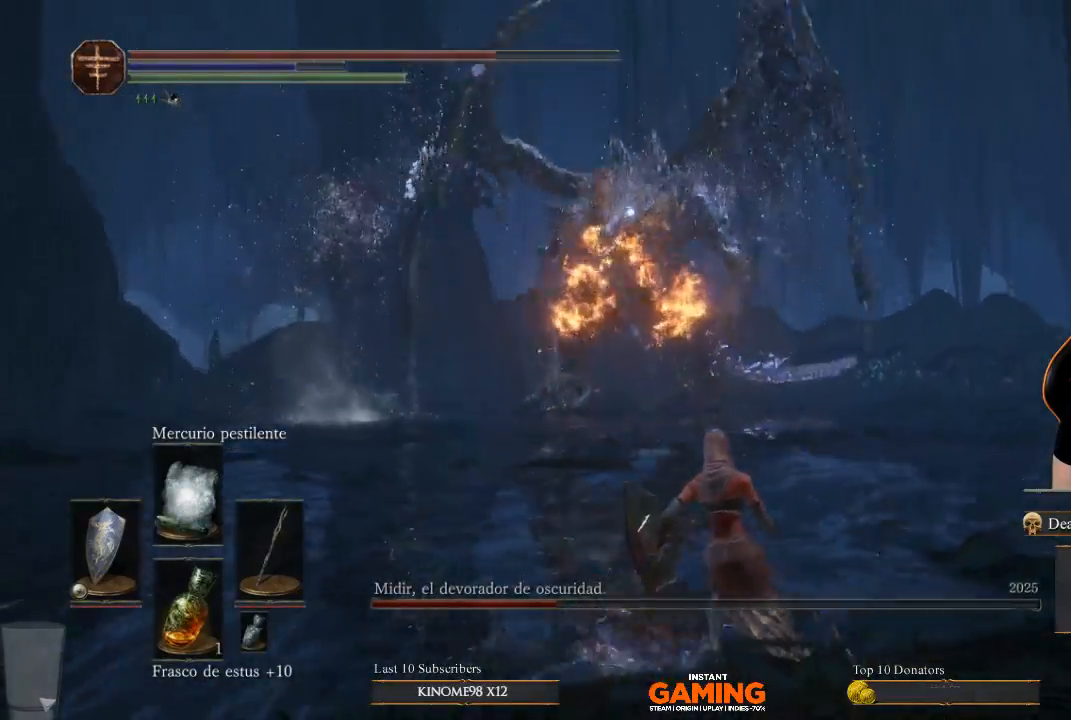
{"buttons": ["B"], "left_stick": "up-right", "right_stick": "center", "events": [[67, "left_stick", "down-right"], [200, "left_stick", "right"], [433, "B", "down"], [433, "left_stick", "up-right"]]}
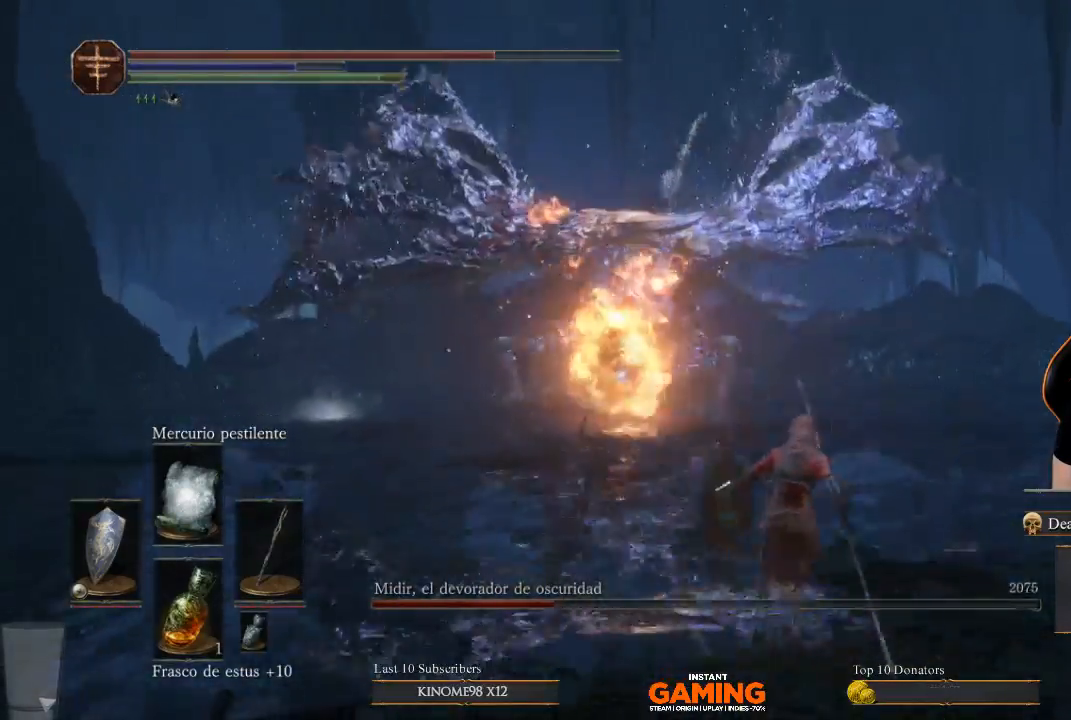
{"buttons": [], "left_stick": "right", "right_stick": "center", "events": [[33, "B", "up"], [200, "B", "down"], [467, "B", "up"], [467, "left_stick", "right"]]}
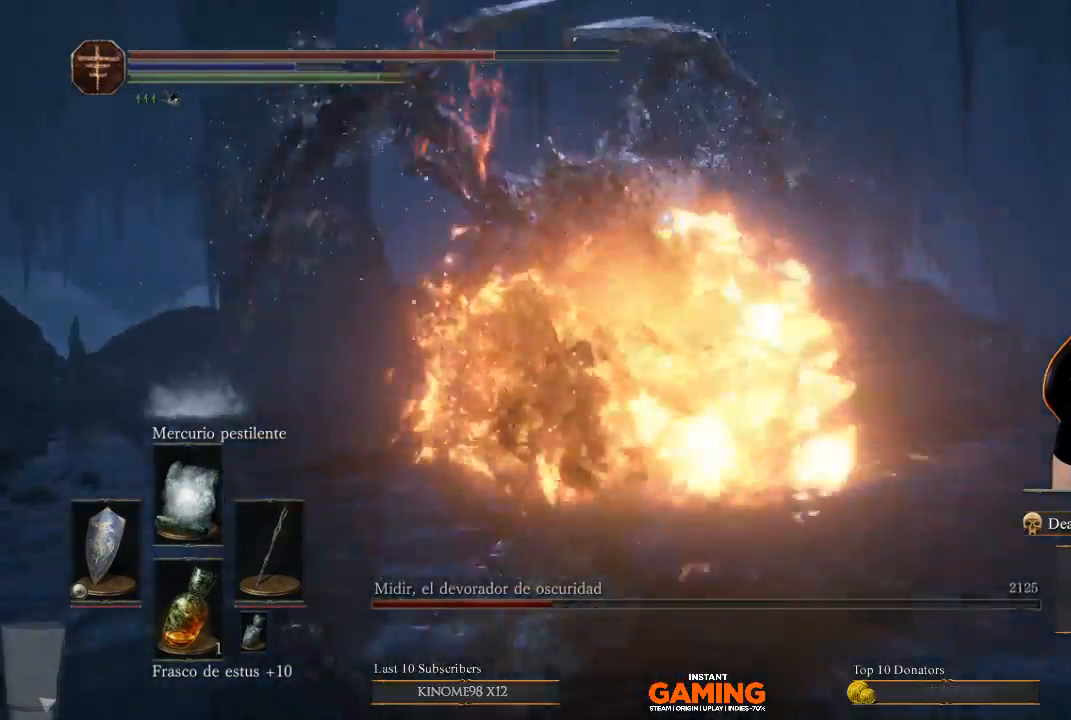
{"buttons": ["B"], "left_stick": "right", "right_stick": "center", "events": [[200, "B", "down"]]}
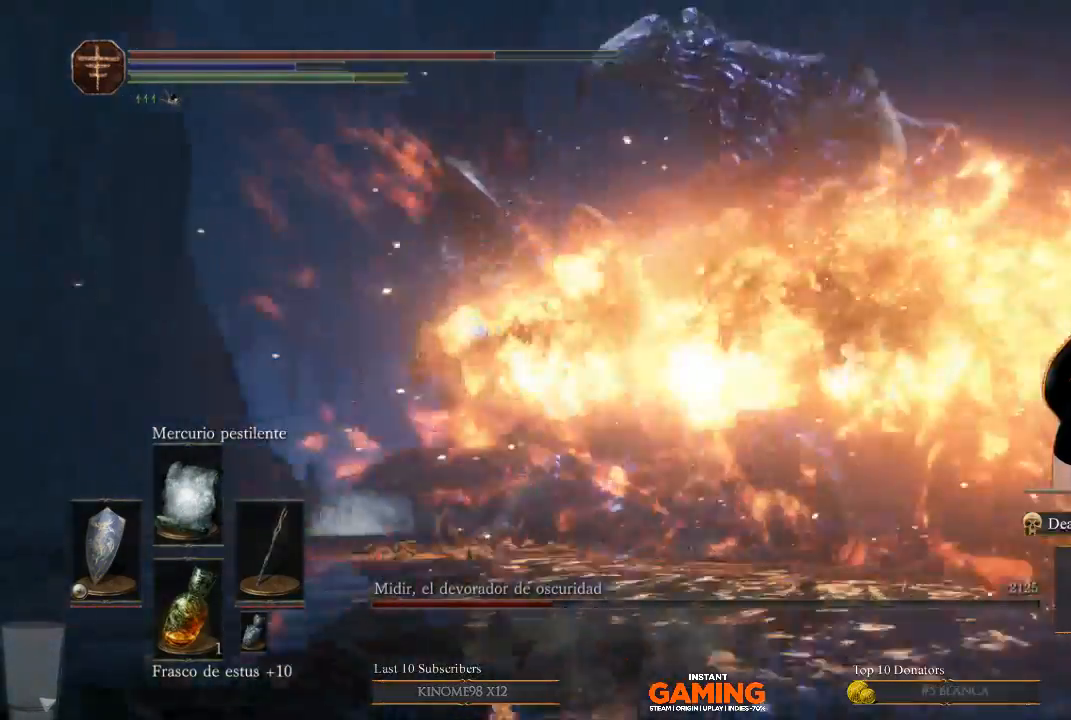
{"buttons": ["B"], "left_stick": "right", "right_stick": "center", "events": []}
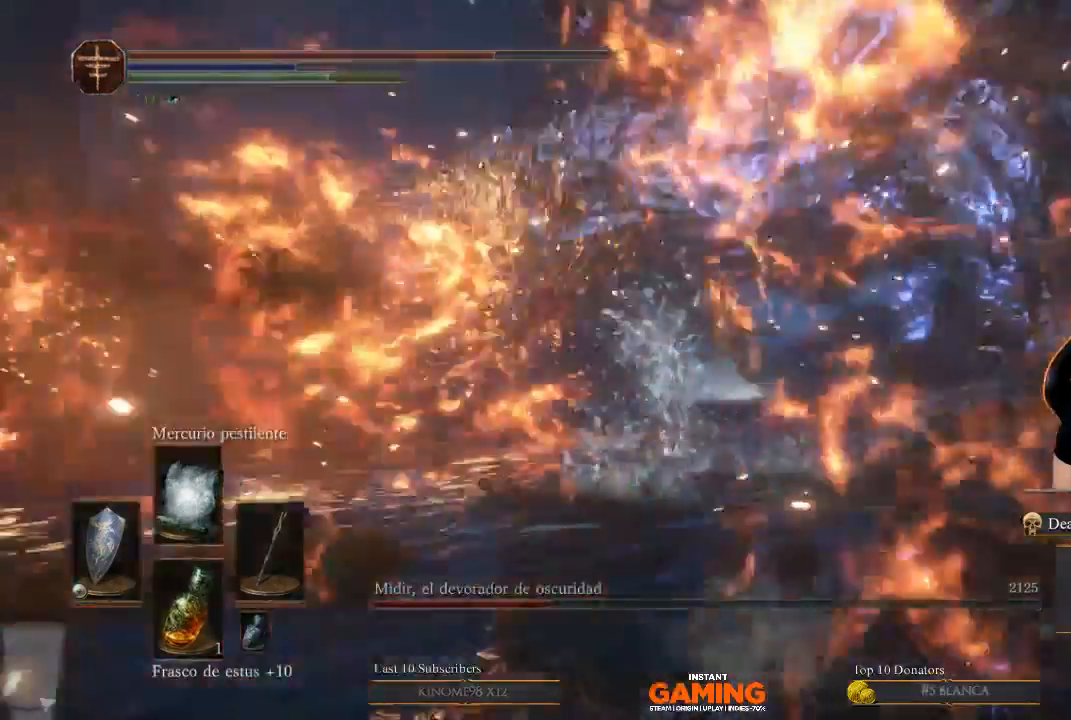
{"buttons": [], "left_stick": "right", "right_stick": "center"}
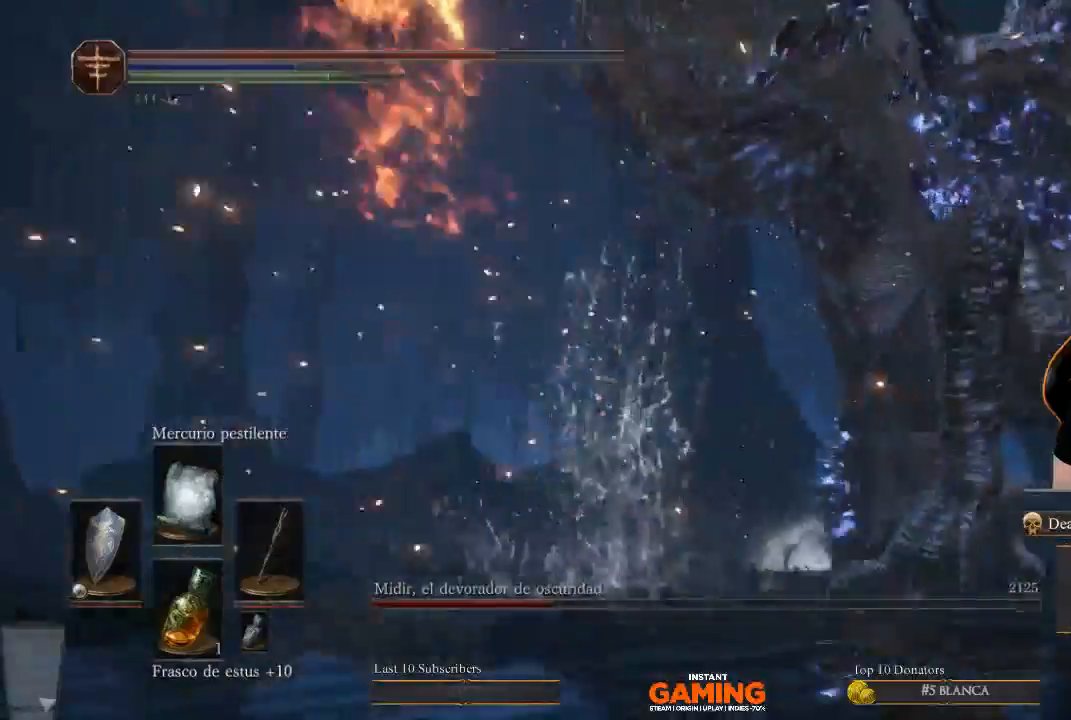
{"buttons": [], "left_stick": "up-right", "right_stick": "center", "events": [[167, "B", "down"], [300, "left_stick", "up-right"], [433, "B", "up"]]}
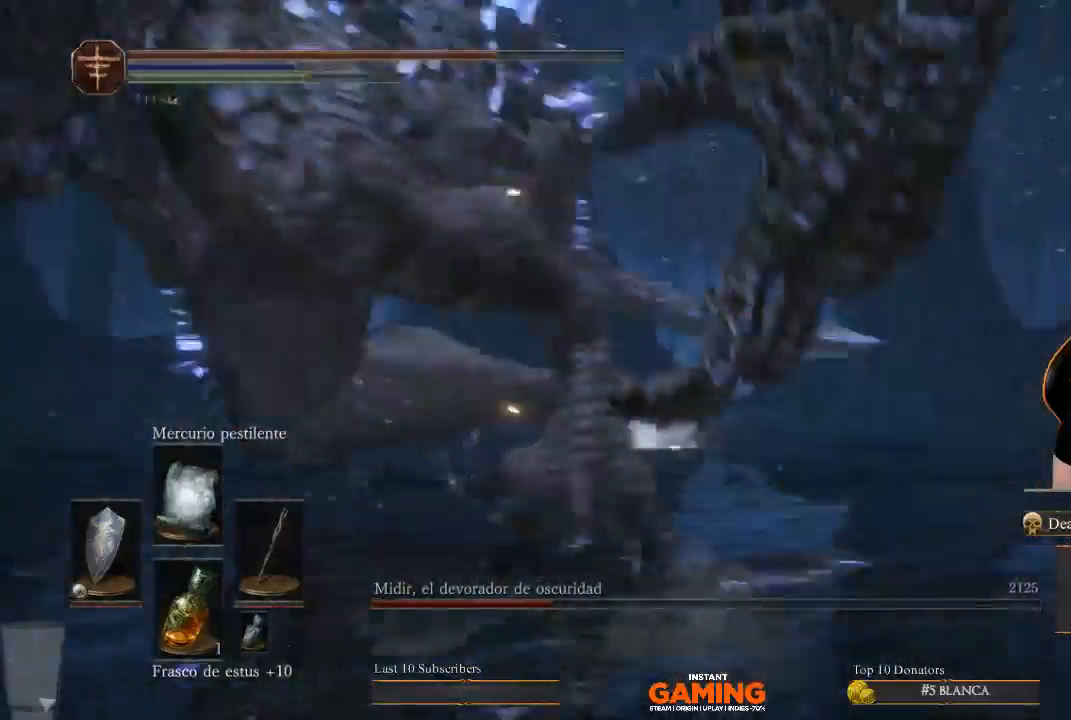
{"buttons": [], "left_stick": "up-left", "right_stick": "center", "events": [[233, "B", "down"], [233, "left_stick", "up"], [333, "B", "up"], [500, "left_stick", "up-left"]]}
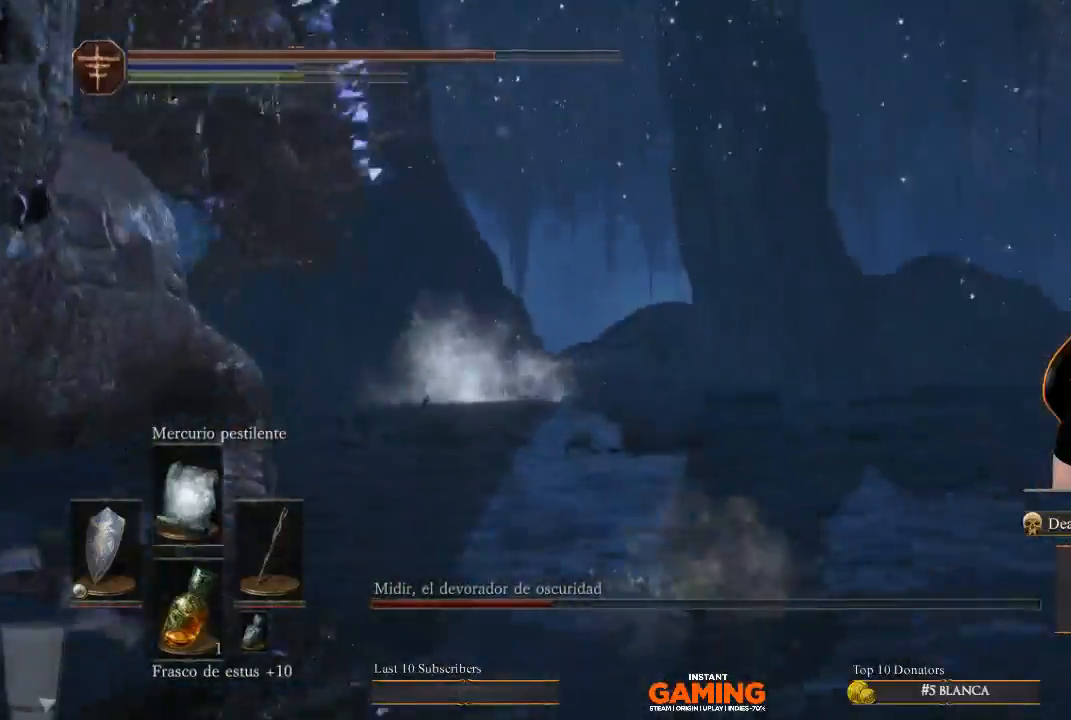
{"buttons": [], "left_stick": "up-right", "right_stick": "center", "events": [[100, "left_stick", "left"], [367, "left_stick", "up-right"]]}
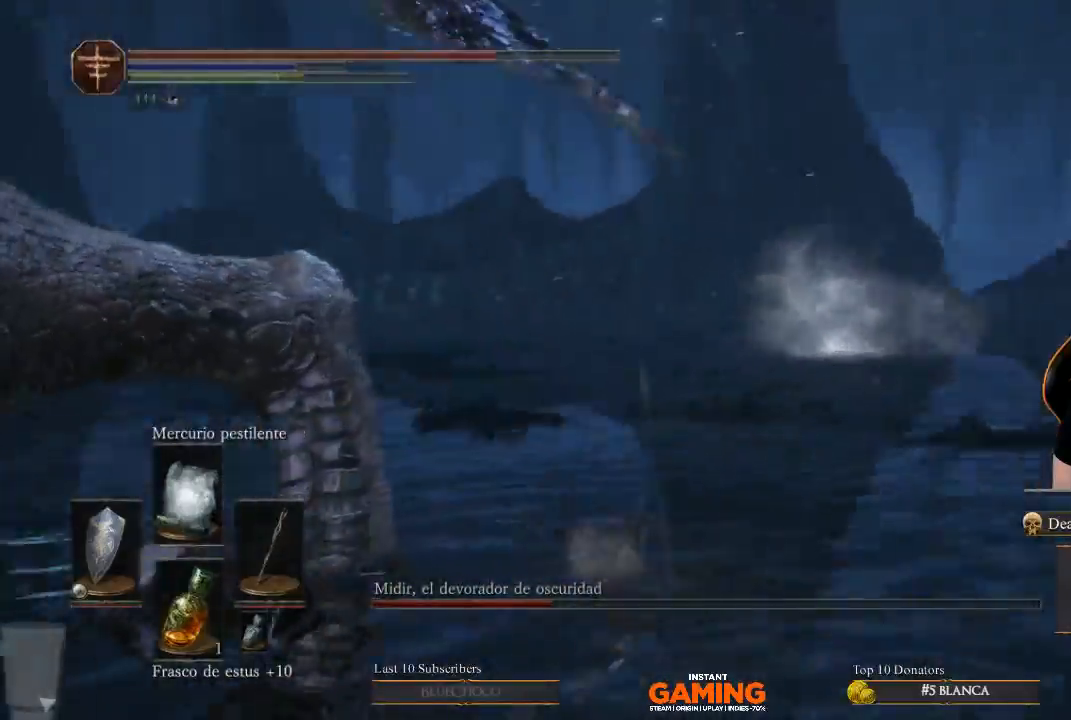
{"buttons": [], "left_stick": "down-left", "right_stick": "left", "events": [[67, "left_stick", "right"], [67, "right_stick", "left"], [300, "left_stick", "down-right"], [400, "left_stick", "down-left"]]}
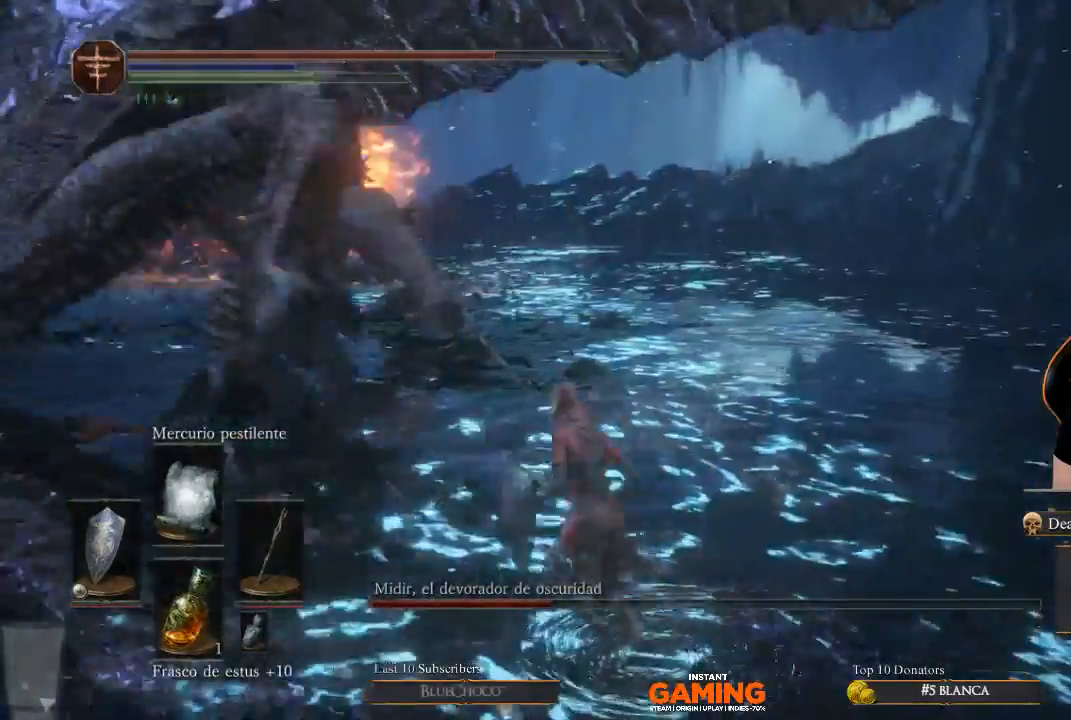
{"buttons": [], "left_stick": "left", "right_stick": "center", "events": [[33, "left_stick", "up-left"], [467, "left_stick", "left"], [467, "right_stick", "center"]]}
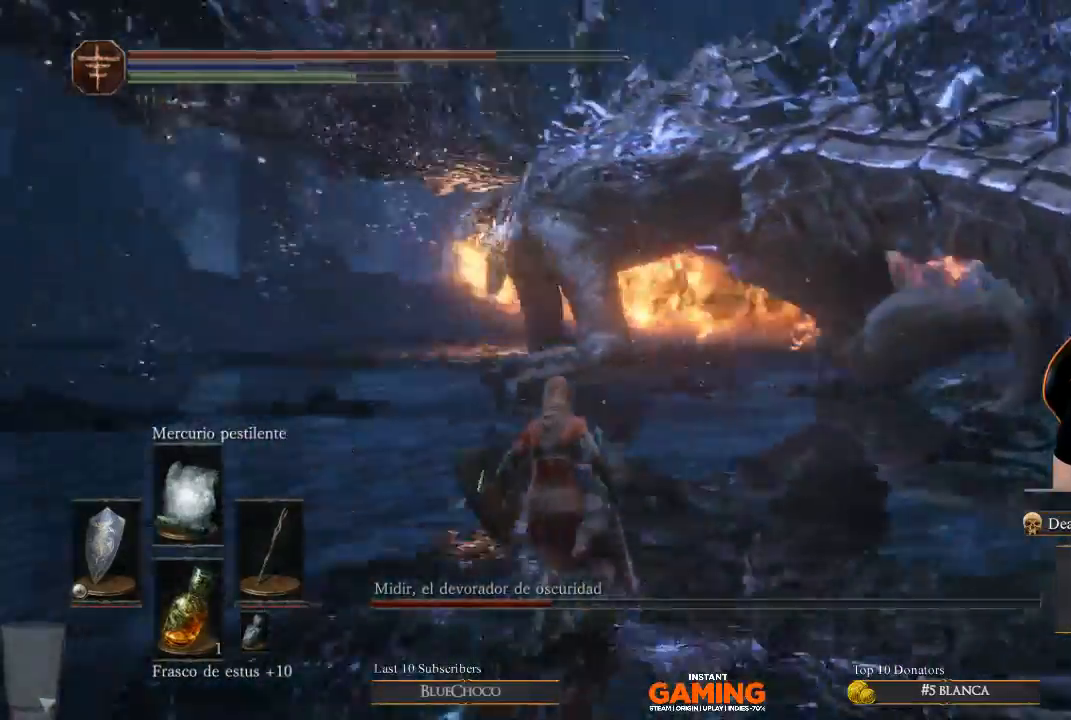
{"buttons": [], "left_stick": "up-left", "right_stick": "center", "events": [[100, "left_stick", "down-left"], [400, "left_stick", "left"], [500, "left_stick", "up-left"]]}
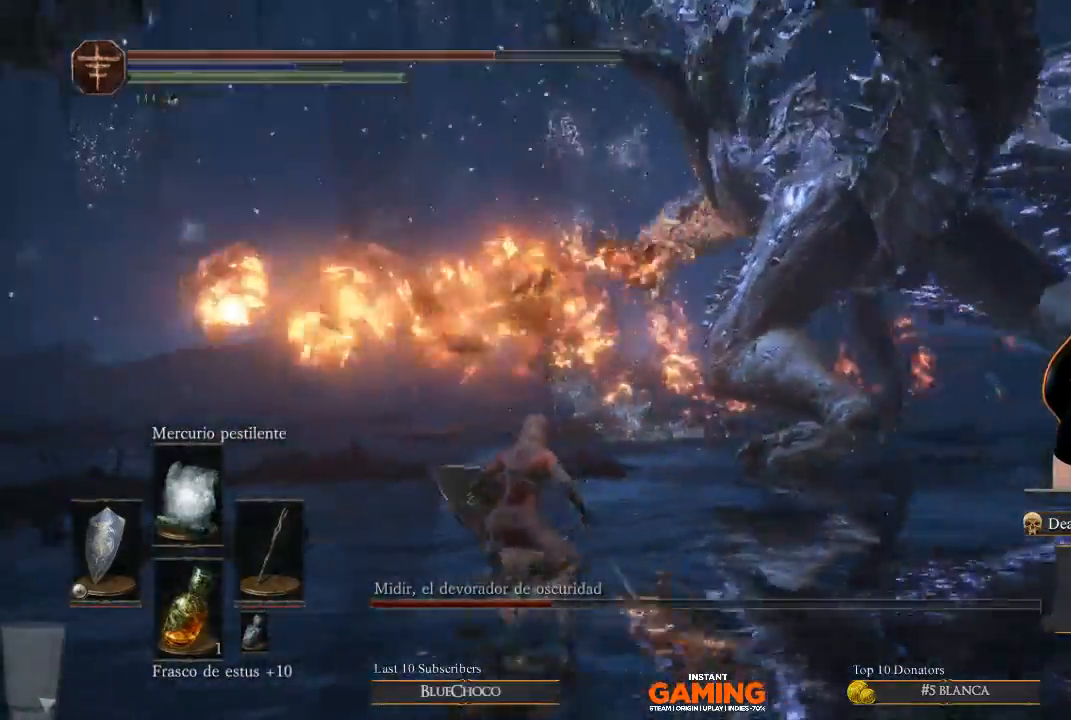
{"buttons": [], "left_stick": "up", "right_stick": "right", "events": [[33, "R3", "down"], [33, "right_stick", "down-right"], [133, "R3", "up"], [133, "left_stick", "up"], [400, "right_stick", "right"]]}
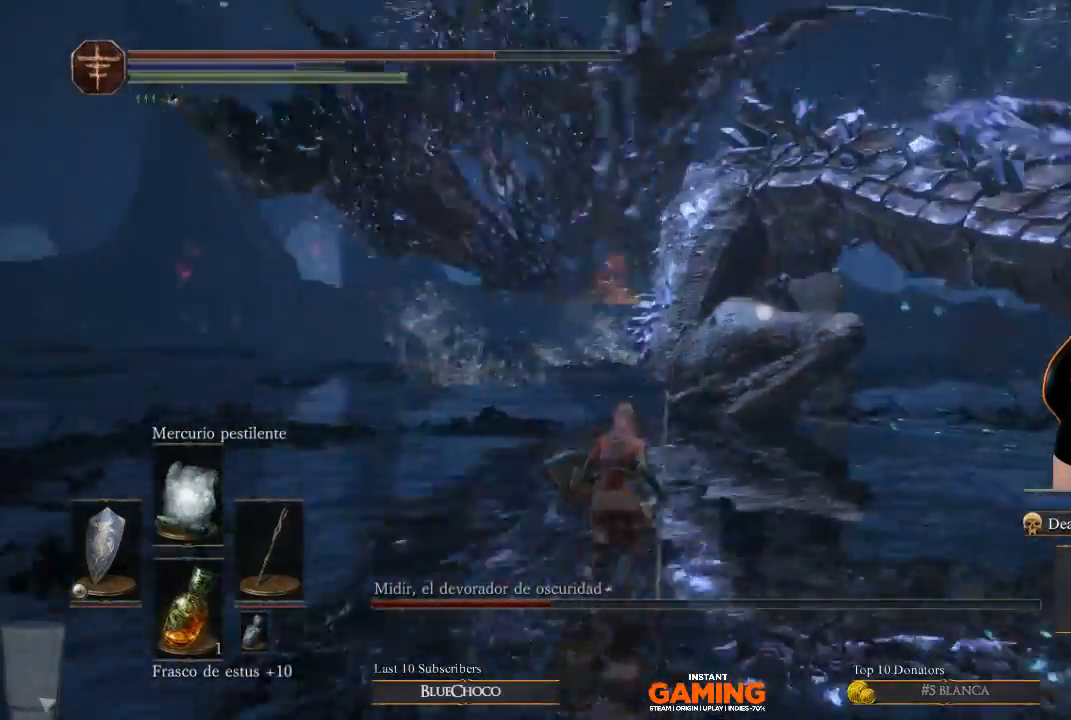
{"buttons": [], "left_stick": "left", "right_stick": "center", "events": [[33, "R3", "down"], [133, "R3", "up"], [133, "right_stick", "down-right"], [167, "left_stick", "up-left"], [267, "right_stick", "center"], [300, "left_stick", "left"]]}
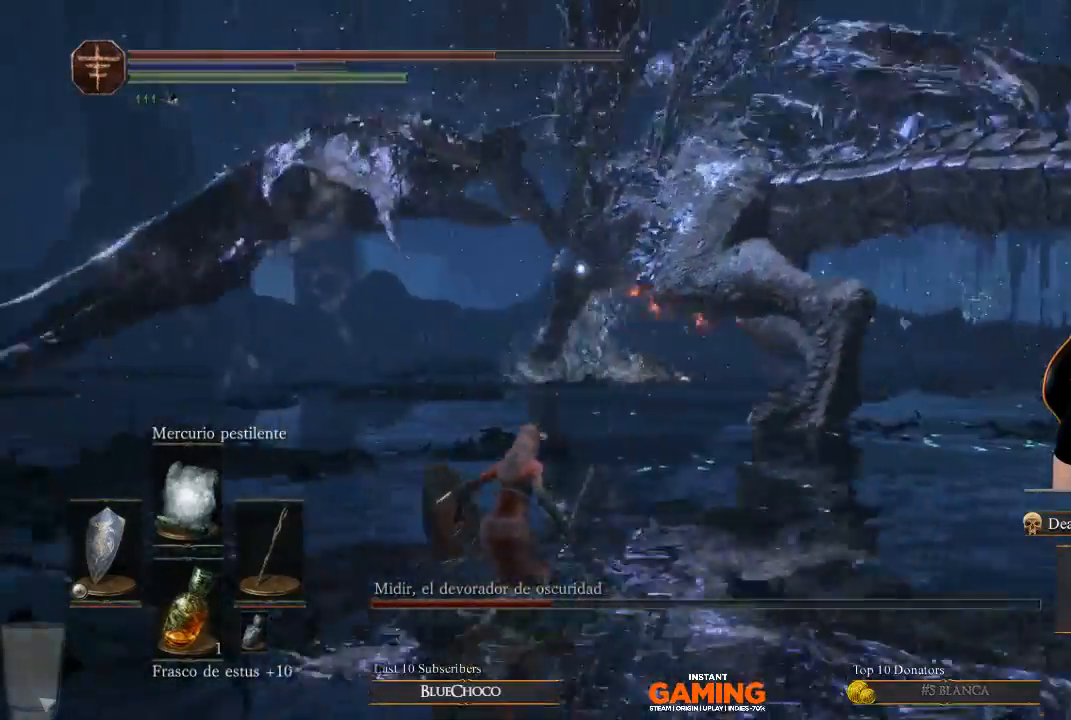
{"buttons": [], "left_stick": "up-left", "right_stick": "center", "events": [[433, "left_stick", "up-left"]]}
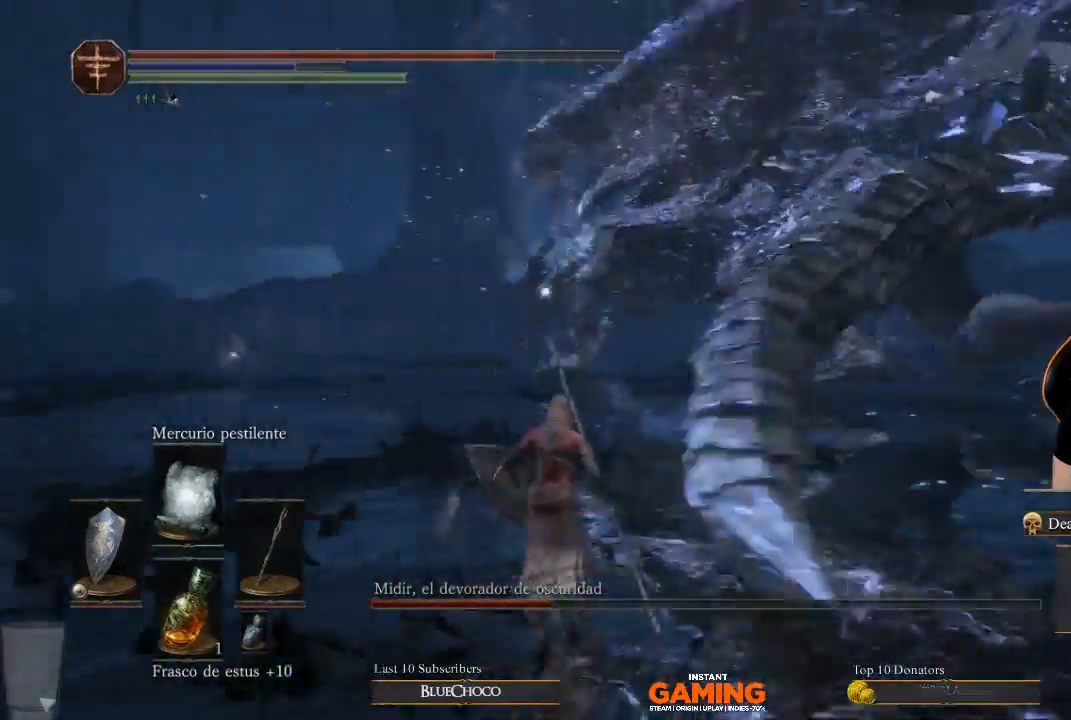
{"buttons": [], "left_stick": "up-left", "right_stick": "center", "events": []}